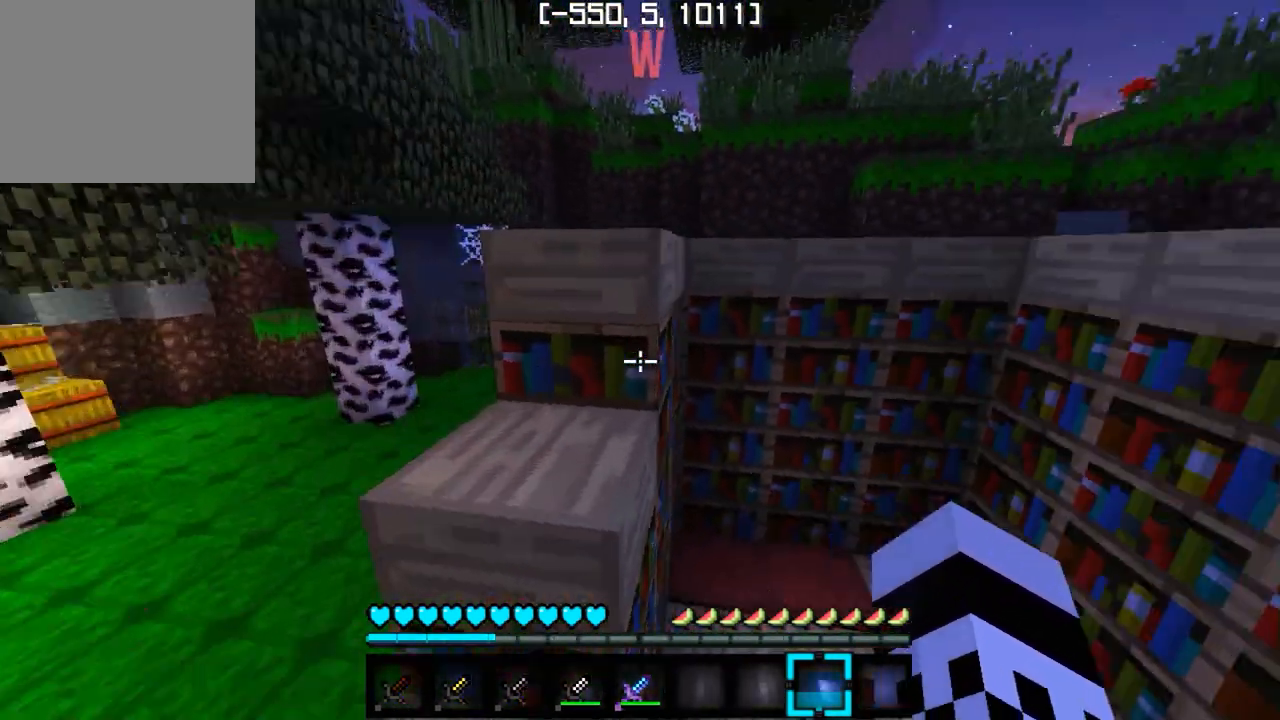
Gameplay with keyboard; each line is a JSON object with the keys held at the frame after it. "events" lists presses ("down") and releases ("up") of "a", "d", "s" and "w" between this image and that frame as [ms after this image, input, new state], when the widget could be followed in between. No other keys are recorded. Mouse input is not recorded.
{"keys": ["w"], "events": [[317, "d", "down"], [450, "d", "up"]]}
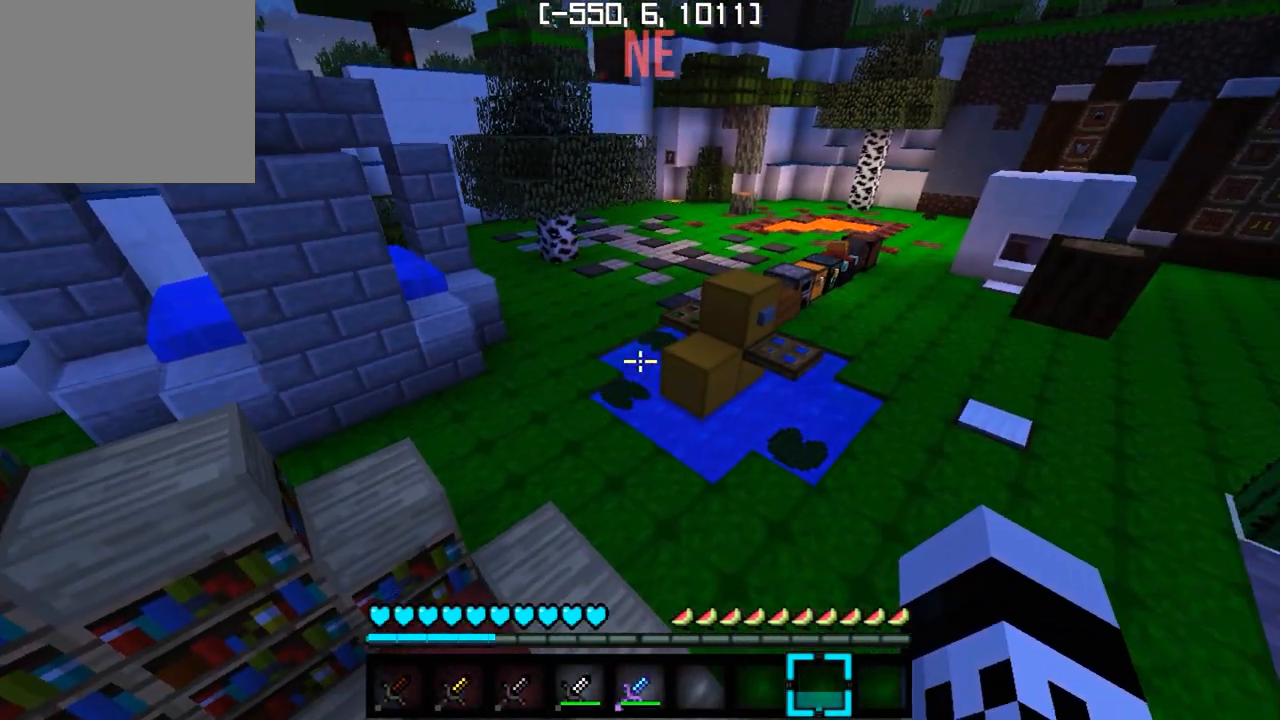
{"keys": ["d", "w"], "events": [[467, "d", "down"]]}
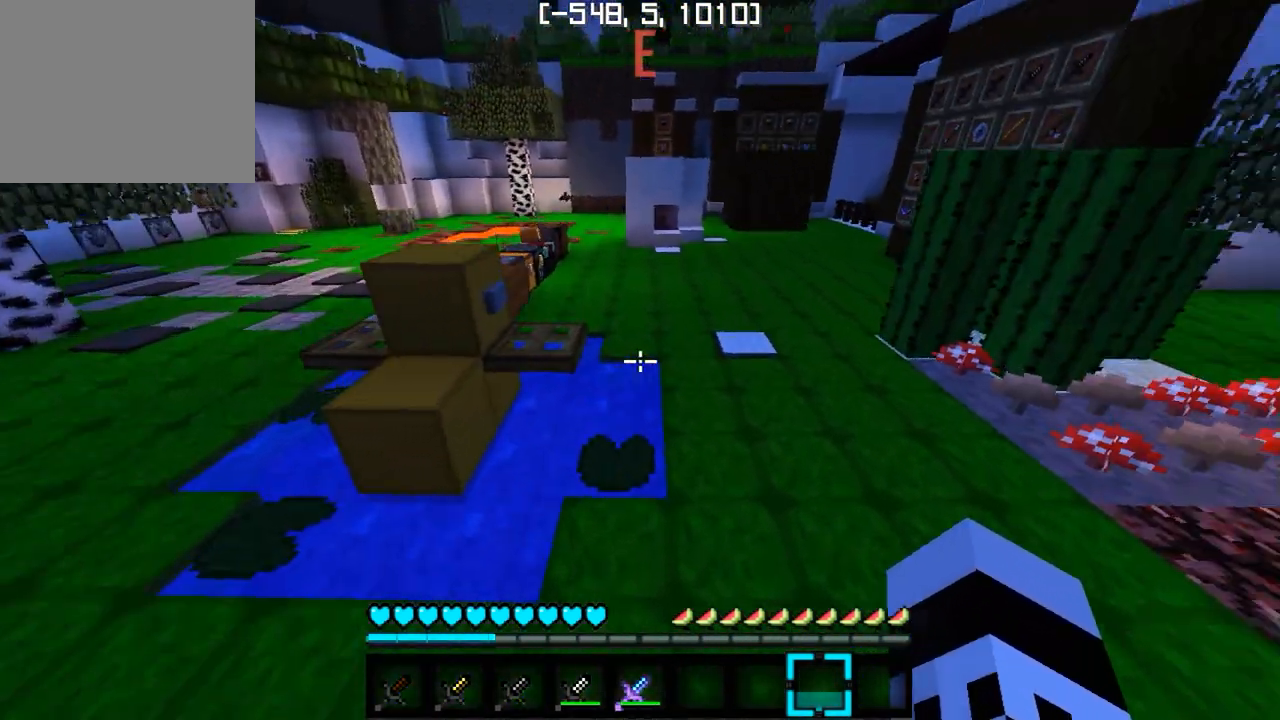
{"keys": ["w"], "events": [[200, "d", "up"]]}
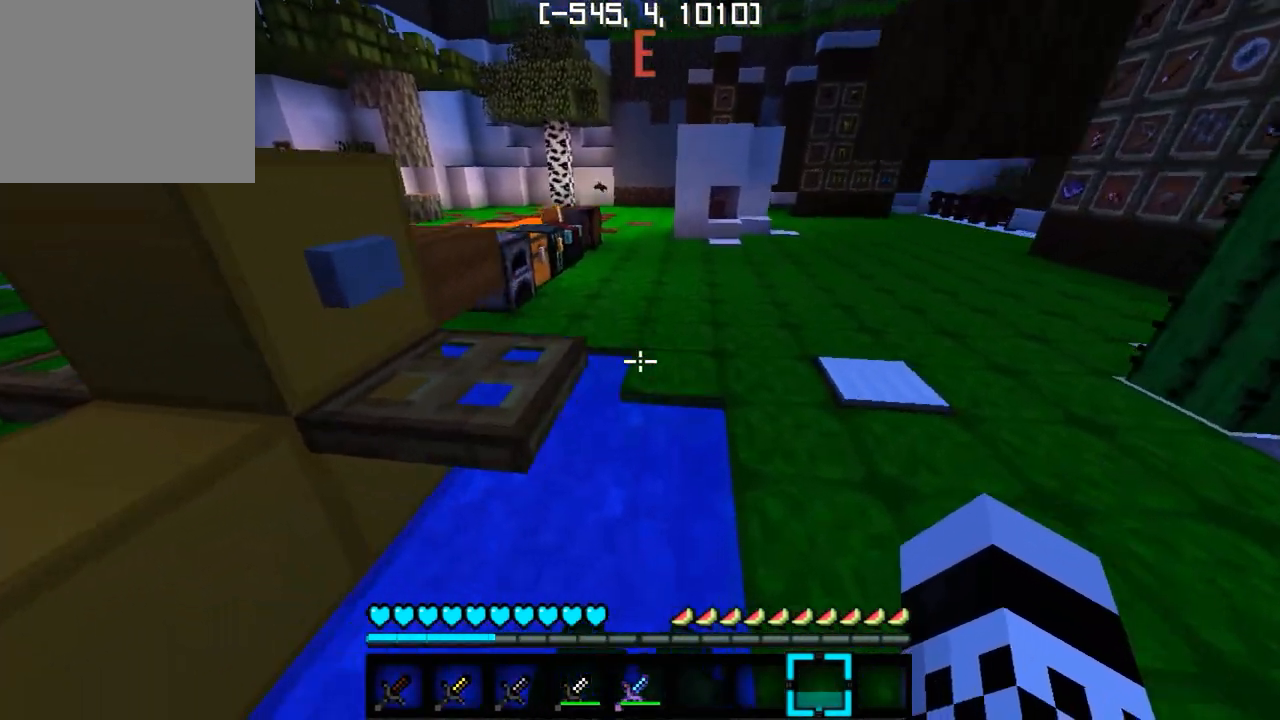
{"keys": ["w"], "events": []}
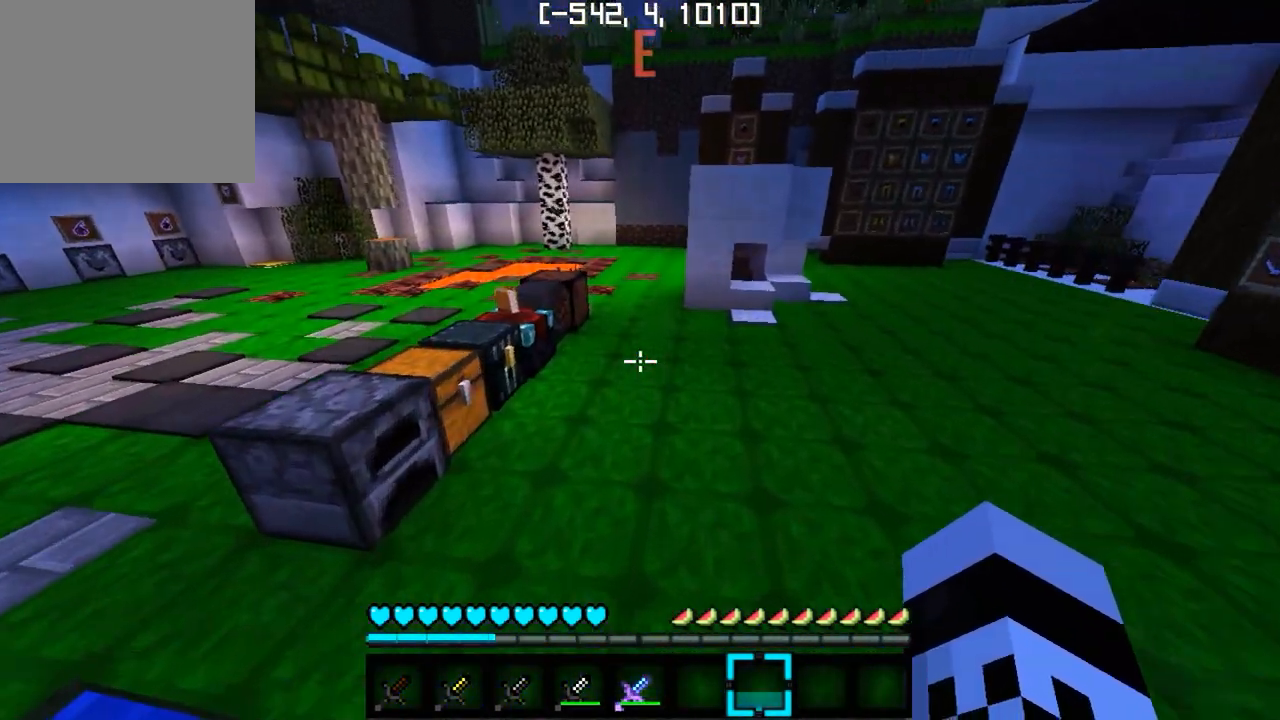
{"keys": [], "events": [[433, "w", "up"]]}
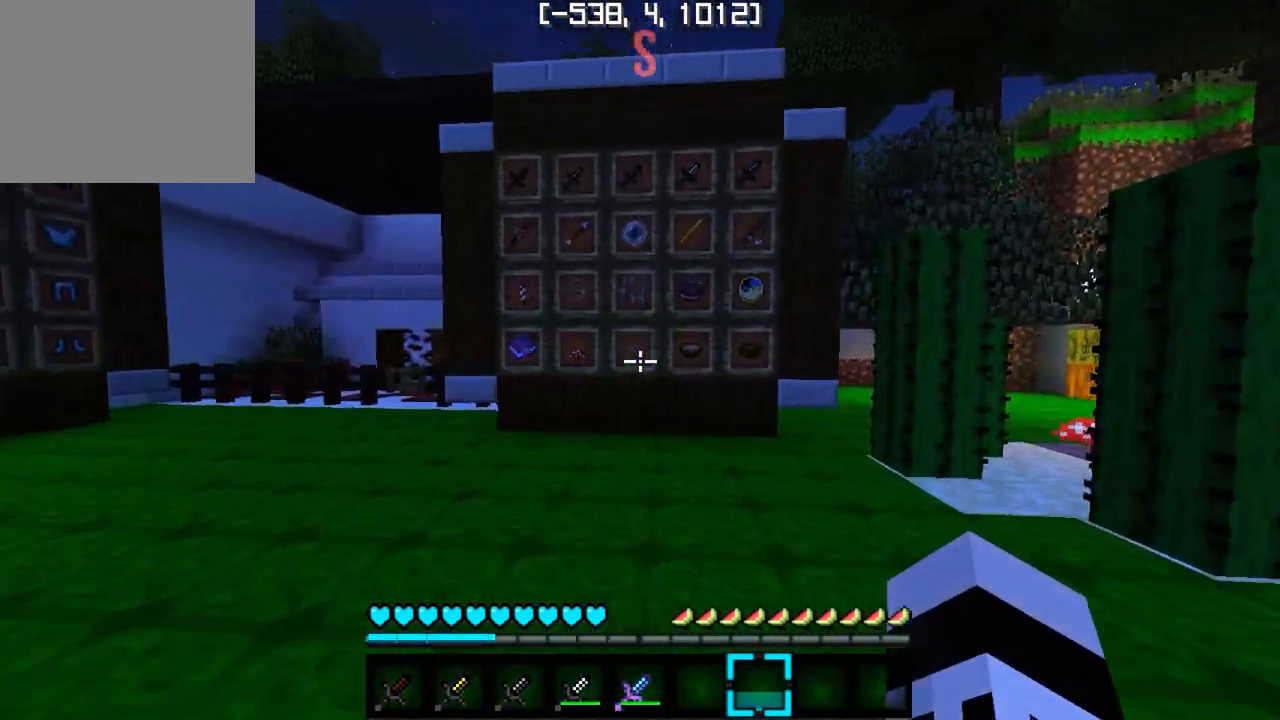
{"keys": [], "events": [[133, "s", "down"], [400, "s", "up"]]}
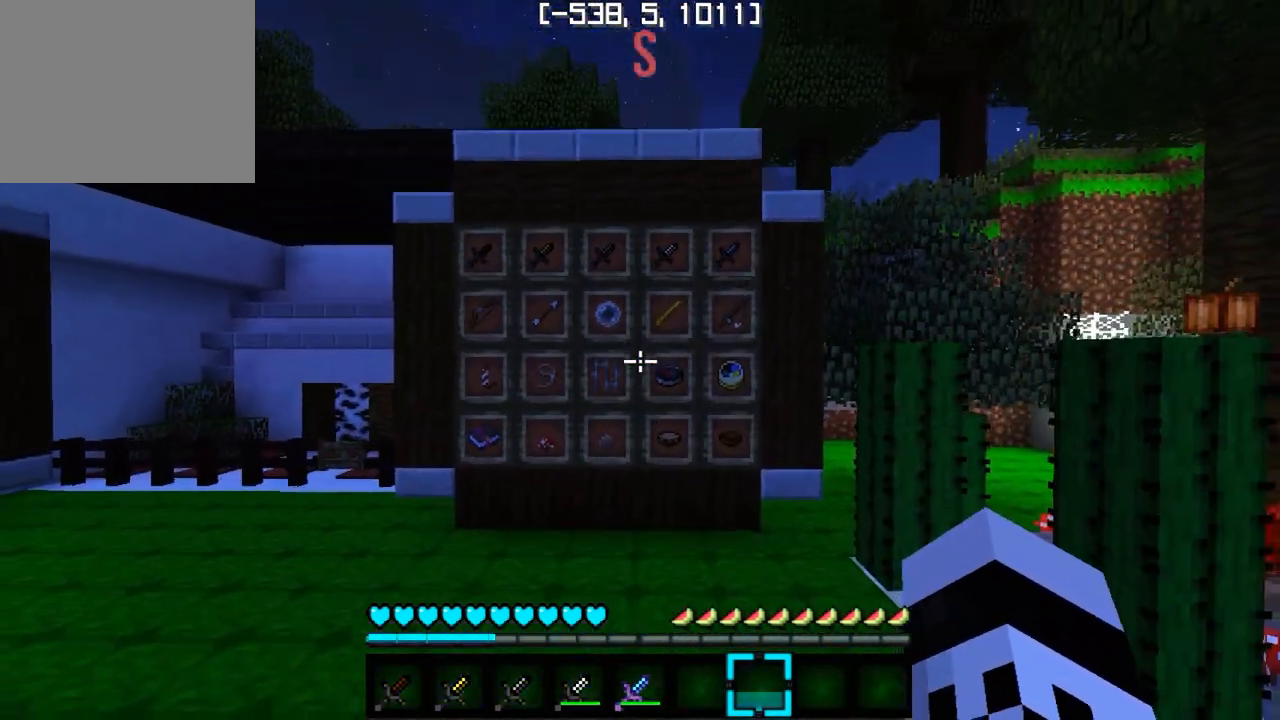
{"keys": [], "events": []}
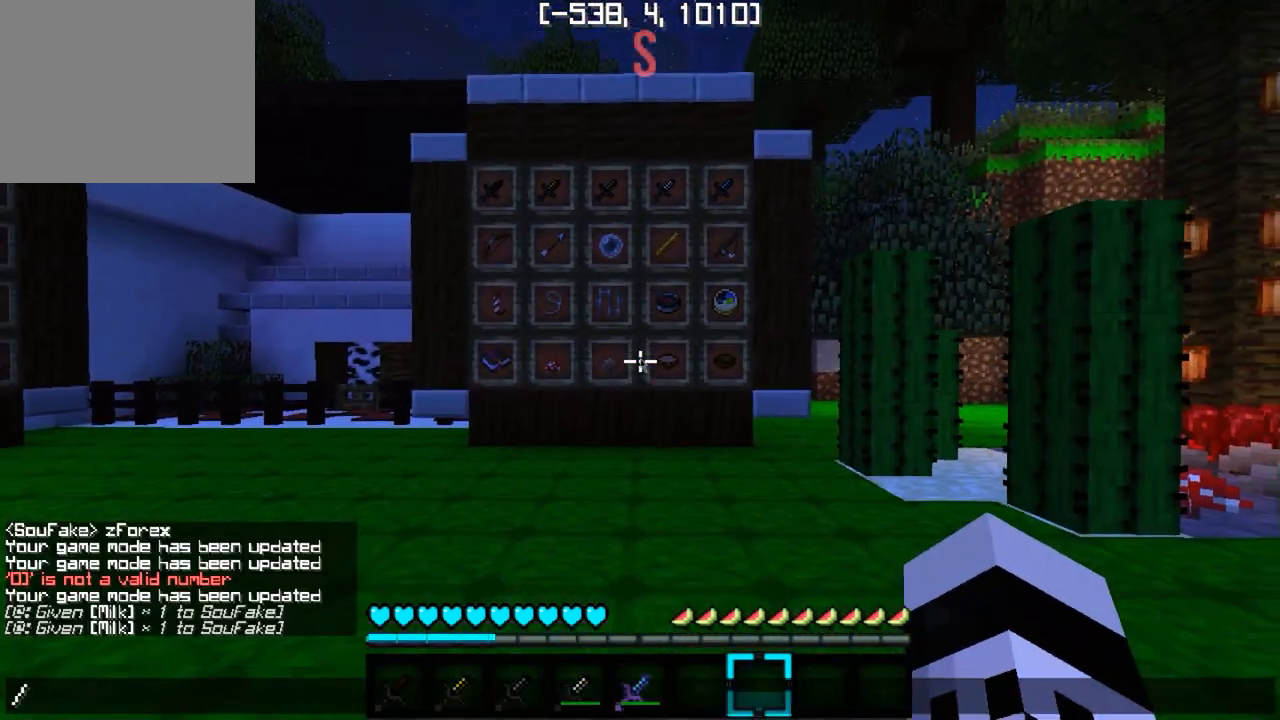
{"keys": ["s"], "events": [[450, "s", "down"]]}
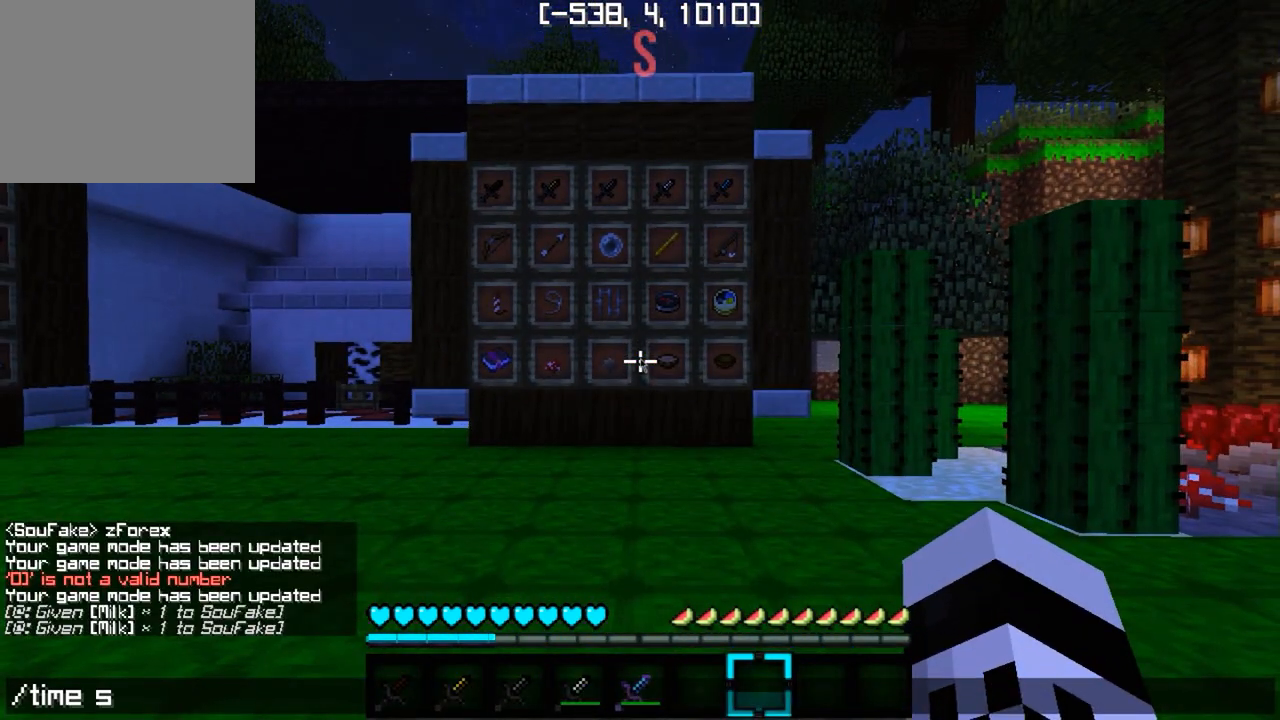
{"keys": [], "events": [[50, "s", "up"]]}
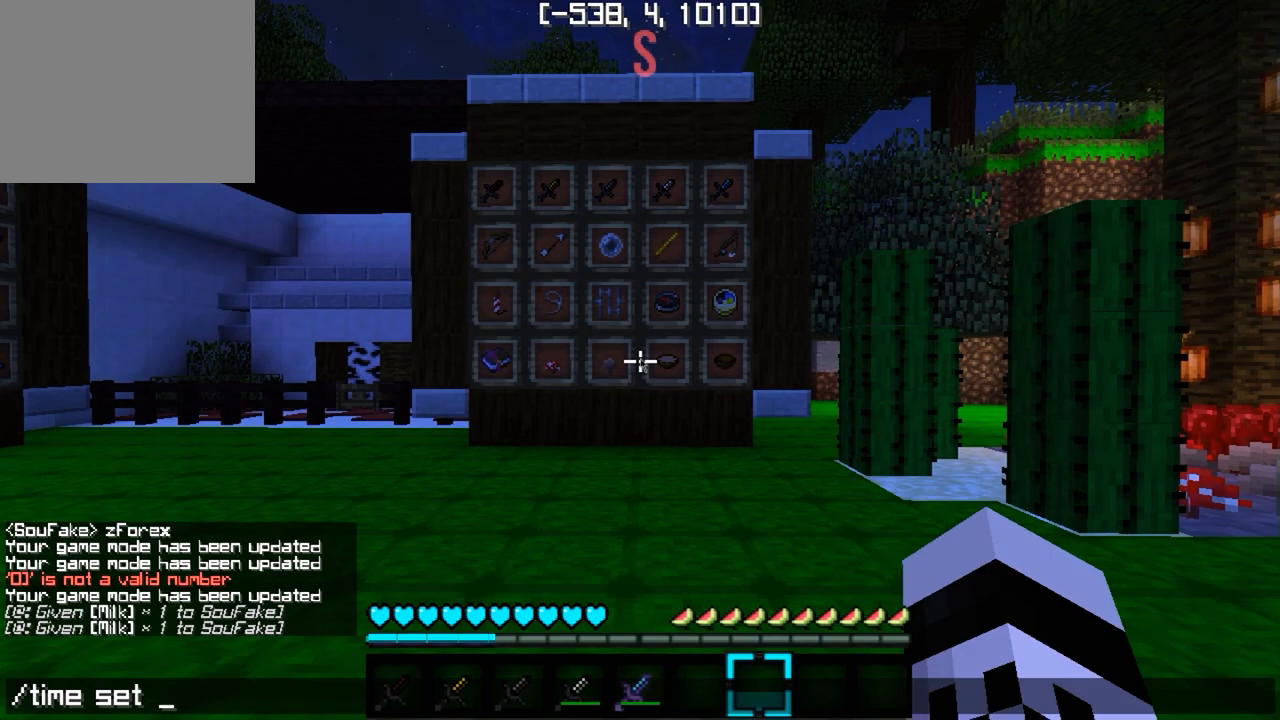
{"keys": ["s"], "events": [[467, "s", "down"]]}
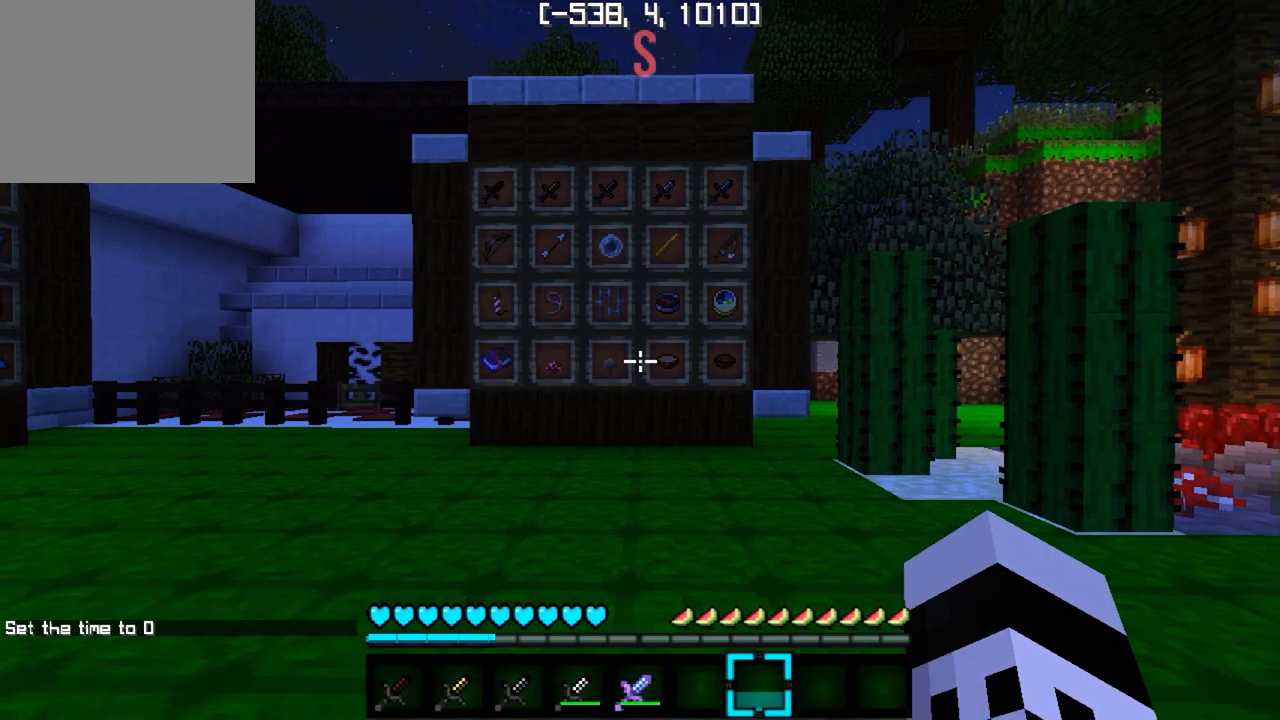
{"keys": ["s"], "events": []}
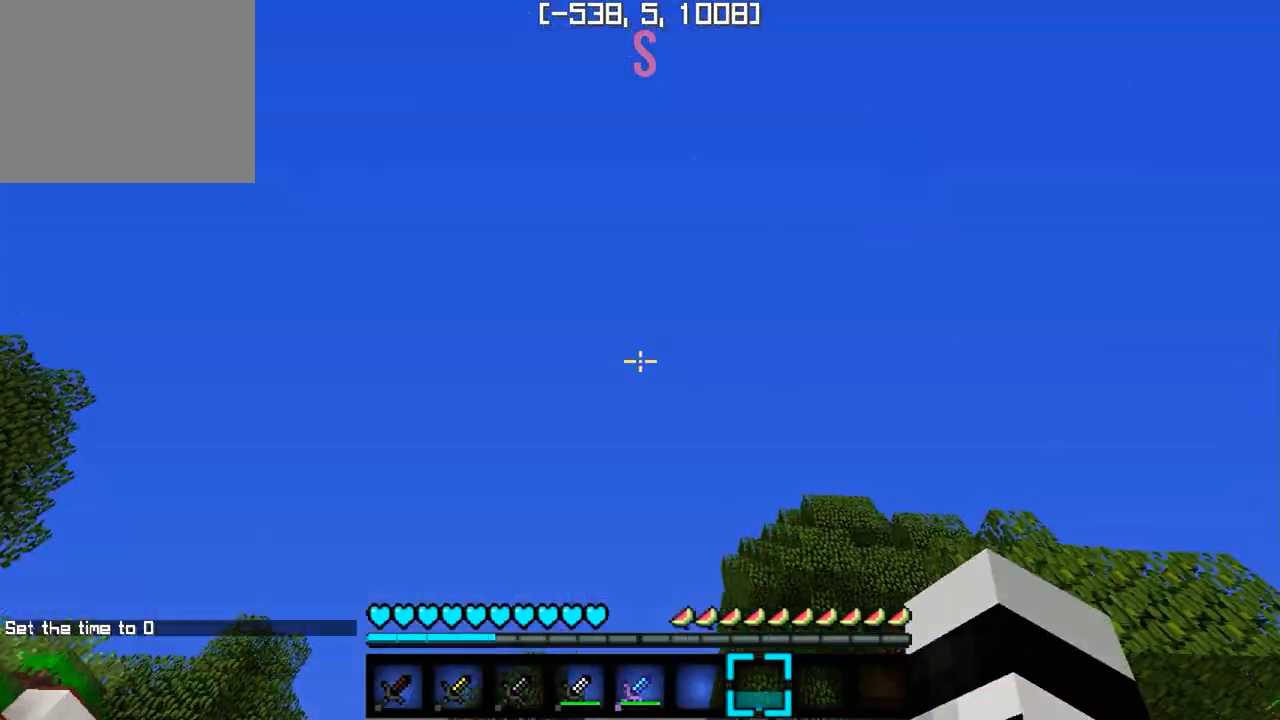
{"keys": [], "events": [[167, "d", "down"], [400, "d", "up"], [500, "s", "up"]]}
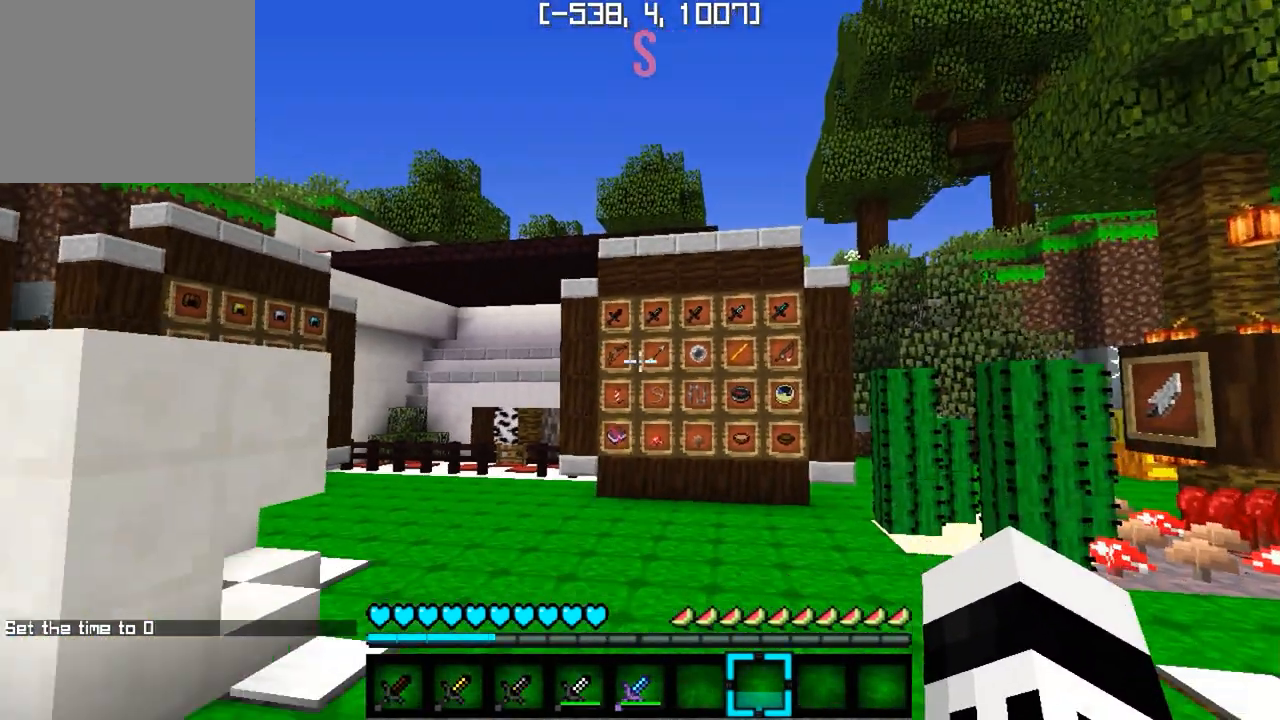
{"keys": ["w"], "events": [[300, "w", "down"]]}
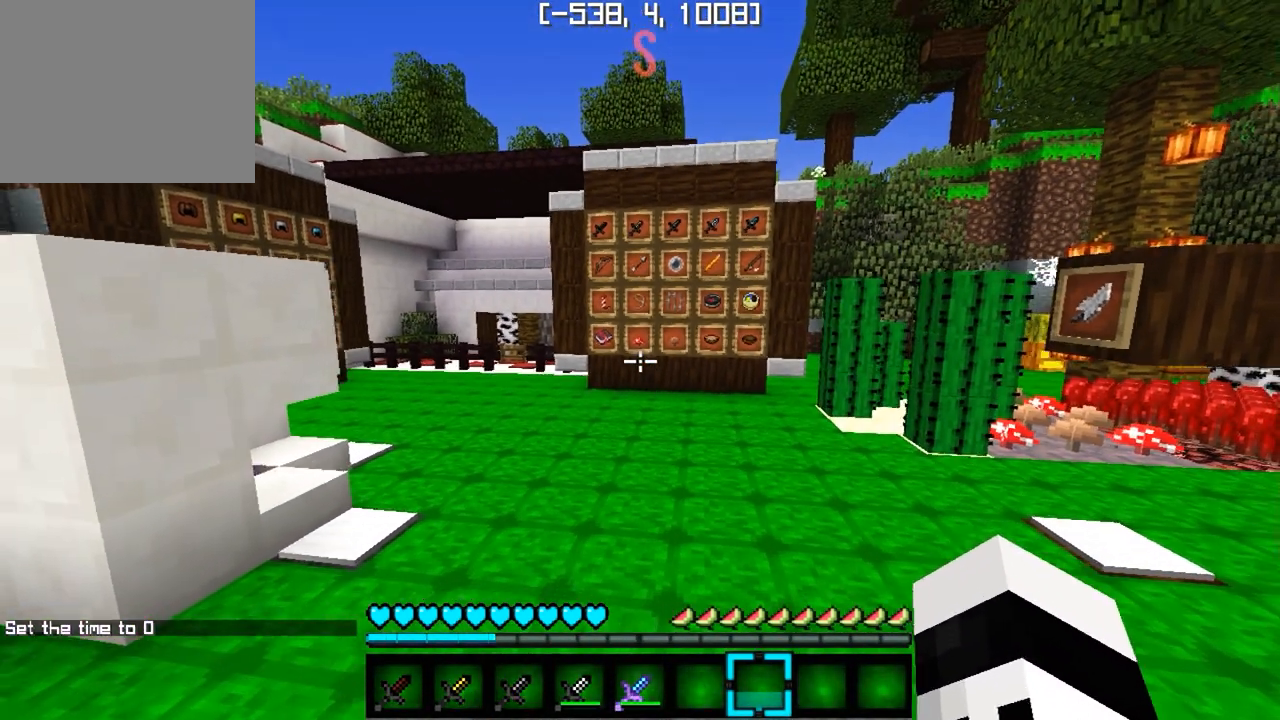
{"keys": [], "events": [[133, "w", "up"]]}
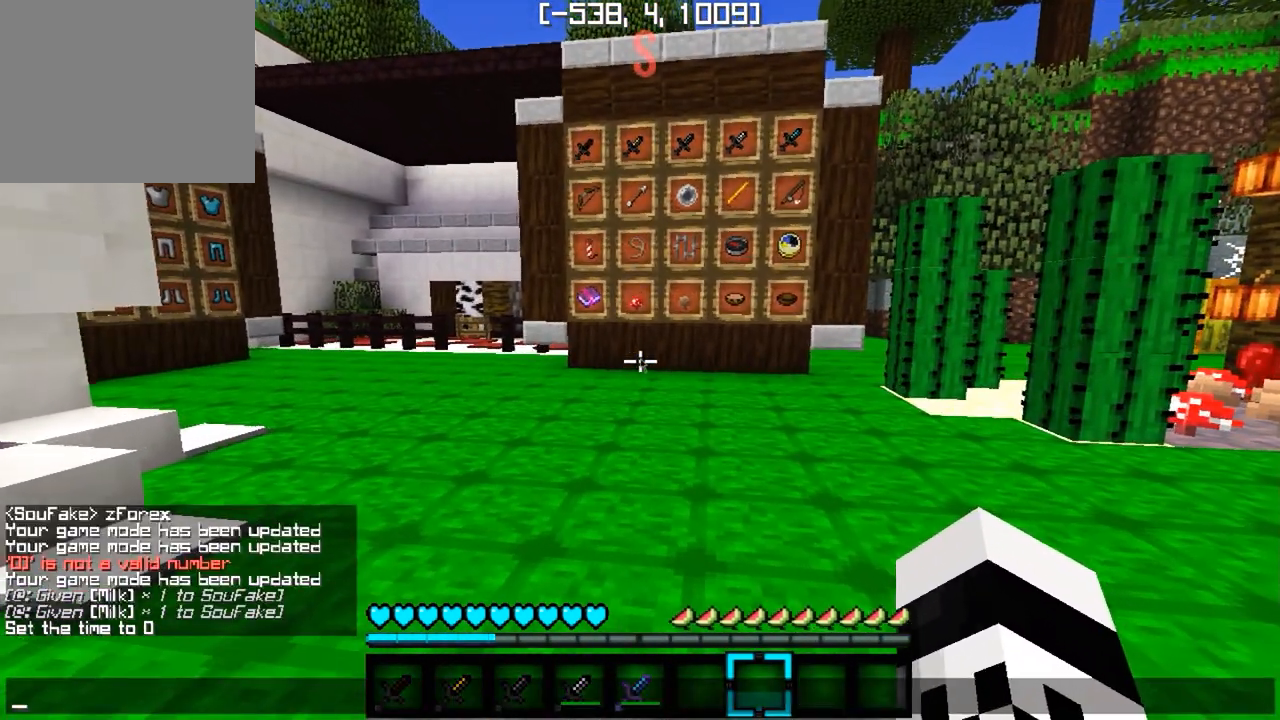
{"keys": ["a"], "events": [[100, "d", "down"], [183, "d", "up"], [283, "a", "down"], [367, "a", "up"], [383, "d", "down"], [467, "d", "up"], [483, "a", "down"]]}
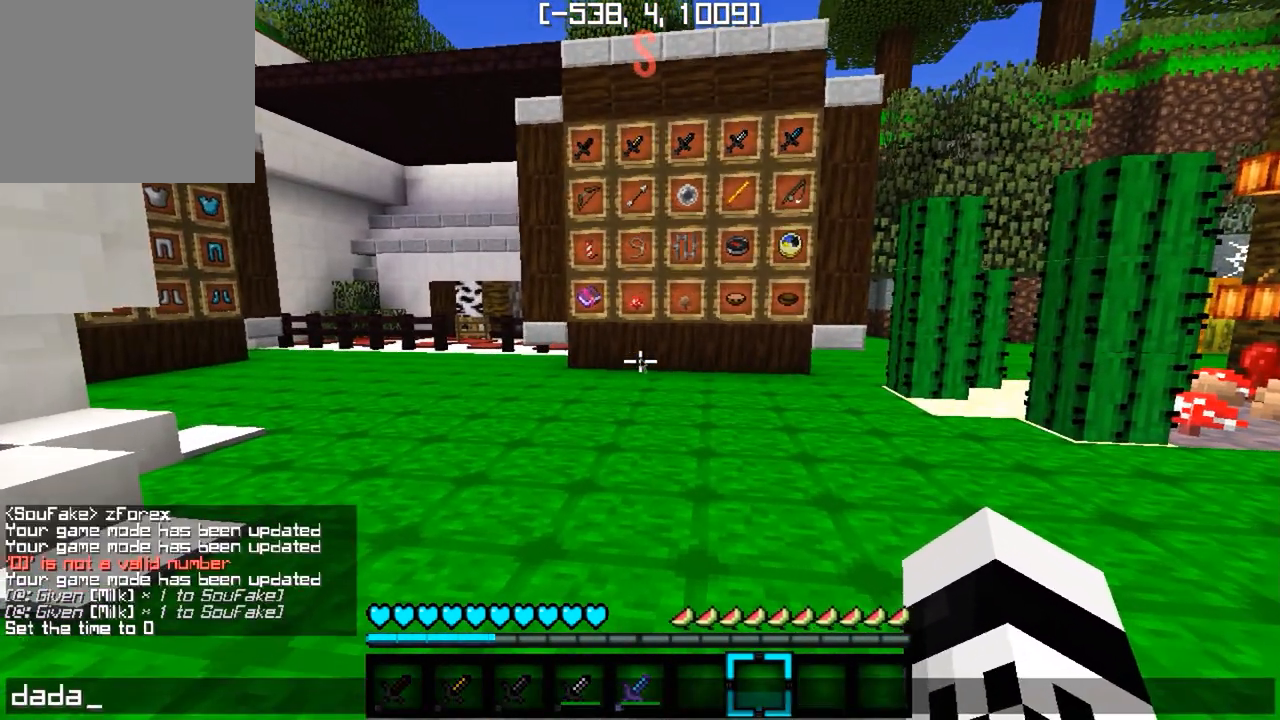
{"keys": [], "events": [[67, "a", "up"], [67, "d", "down"], [150, "d", "up"], [167, "a", "down"], [233, "a", "up"]]}
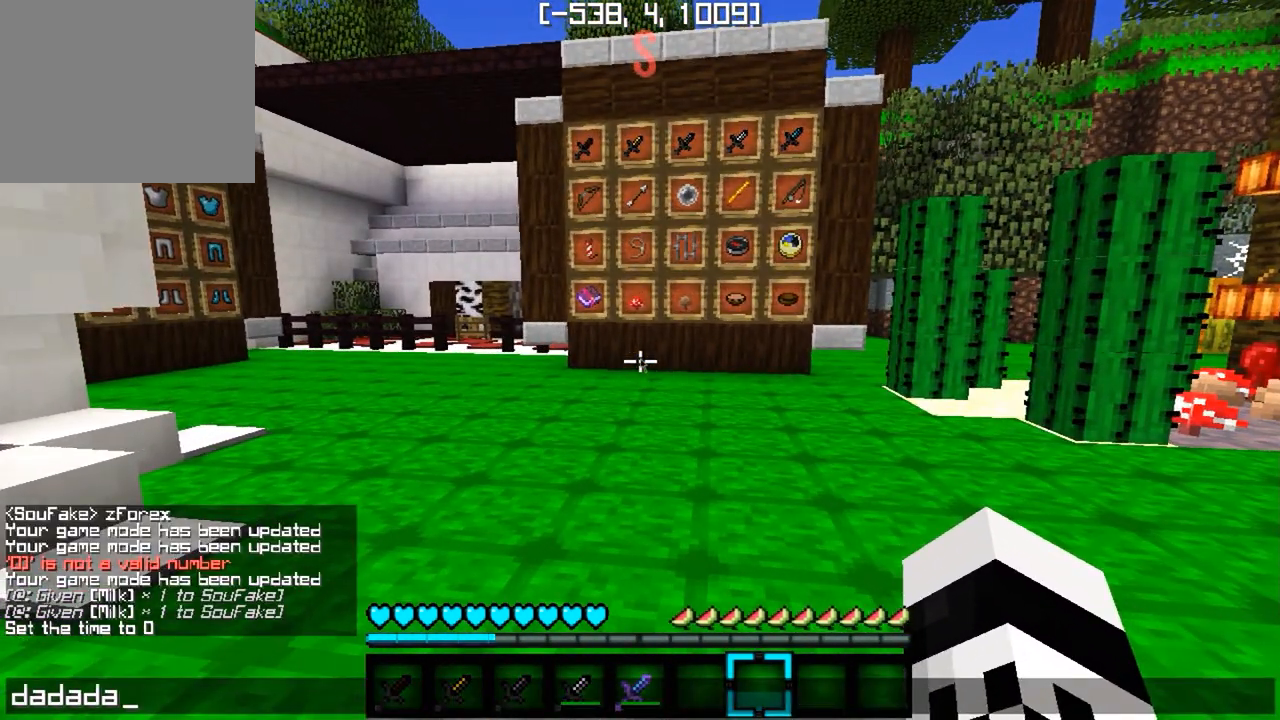
{"keys": [], "events": []}
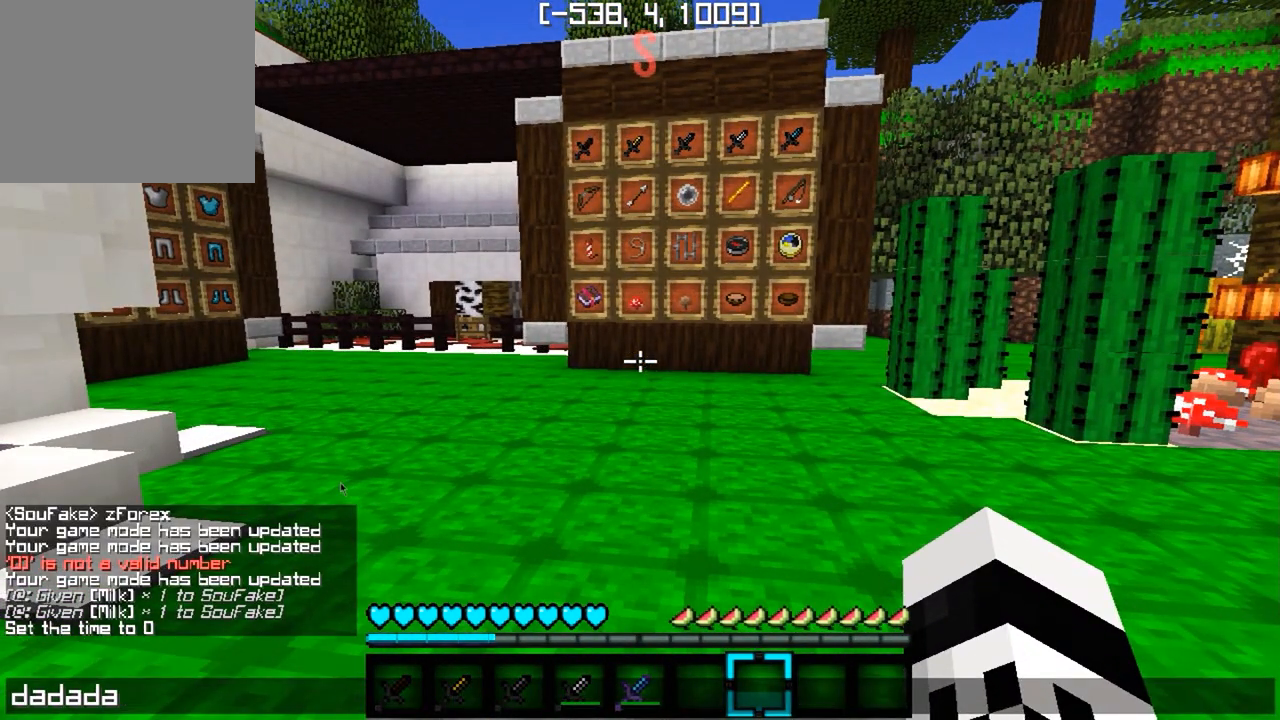
{"keys": [], "events": []}
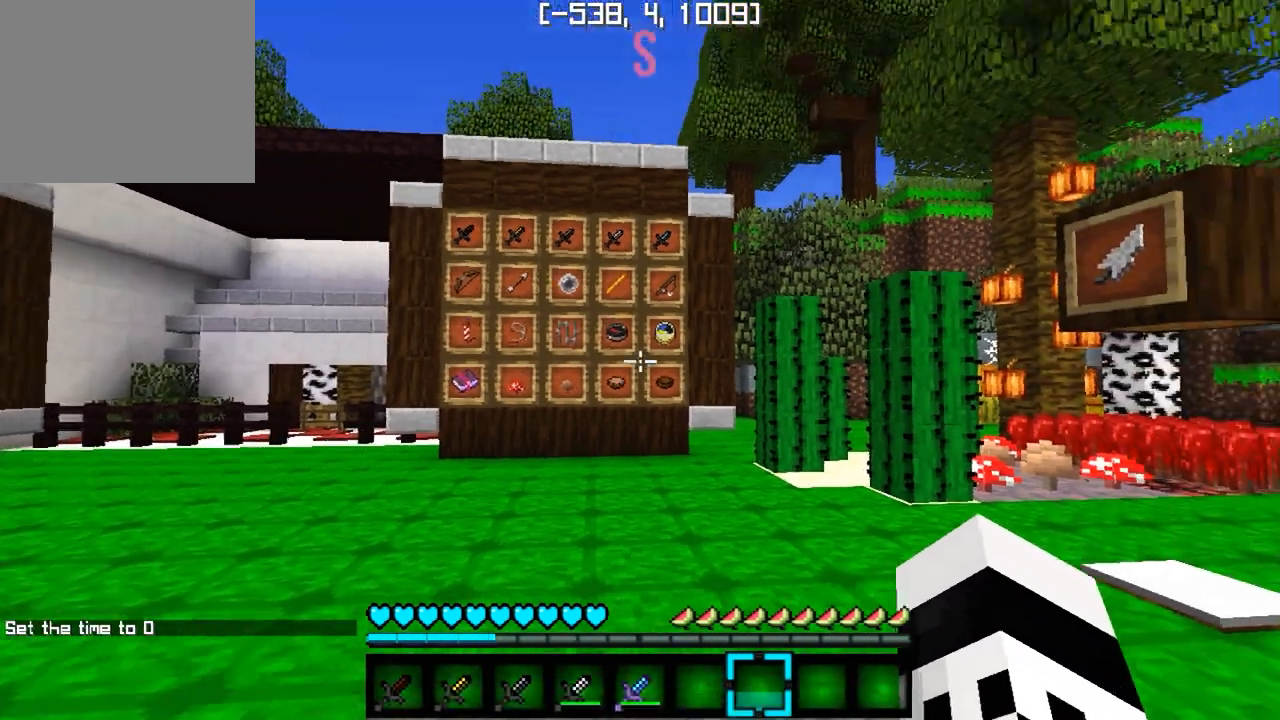
{"keys": ["w"], "events": [[150, "w", "down"]]}
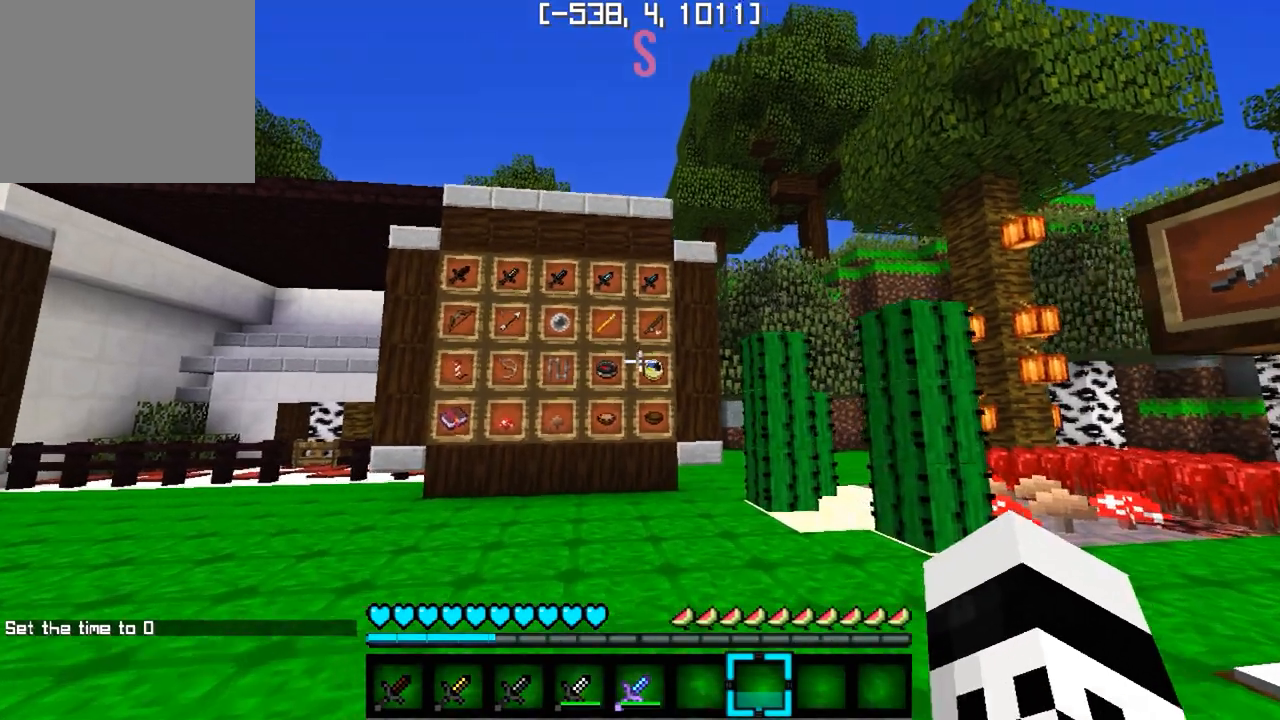
{"keys": ["w"], "events": []}
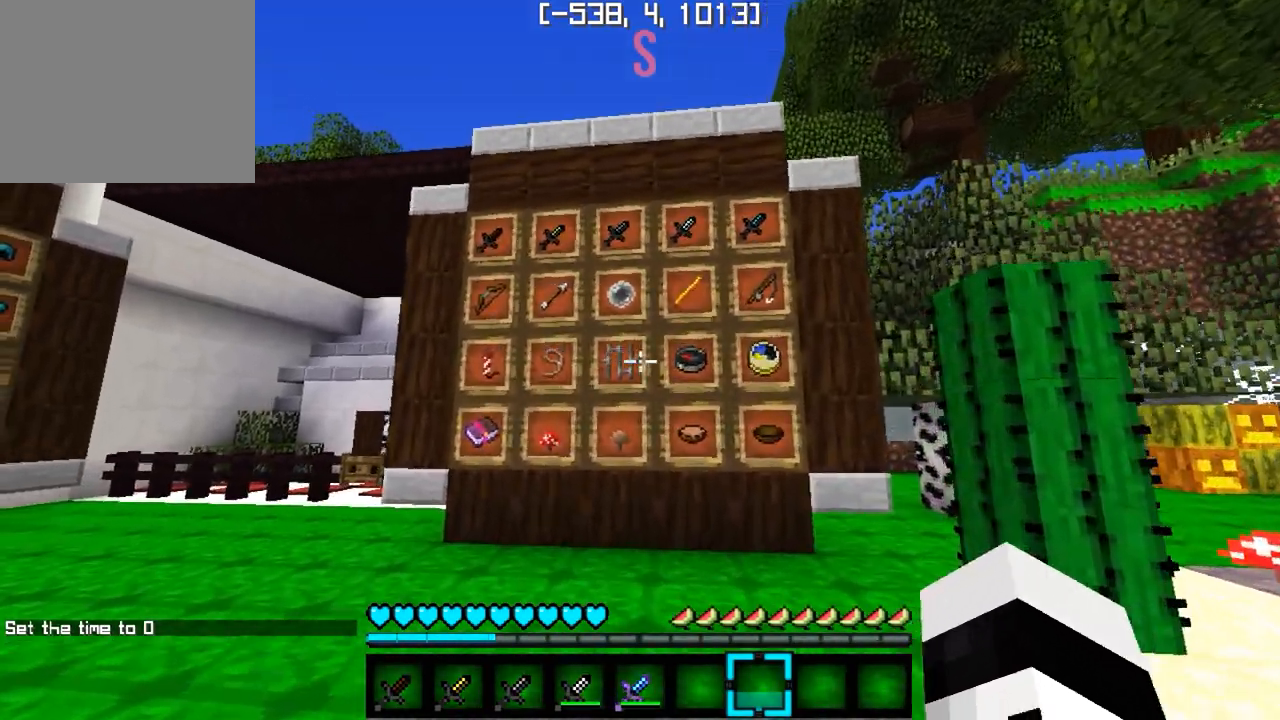
{"keys": ["a", "w"], "events": [[267, "a", "down"]]}
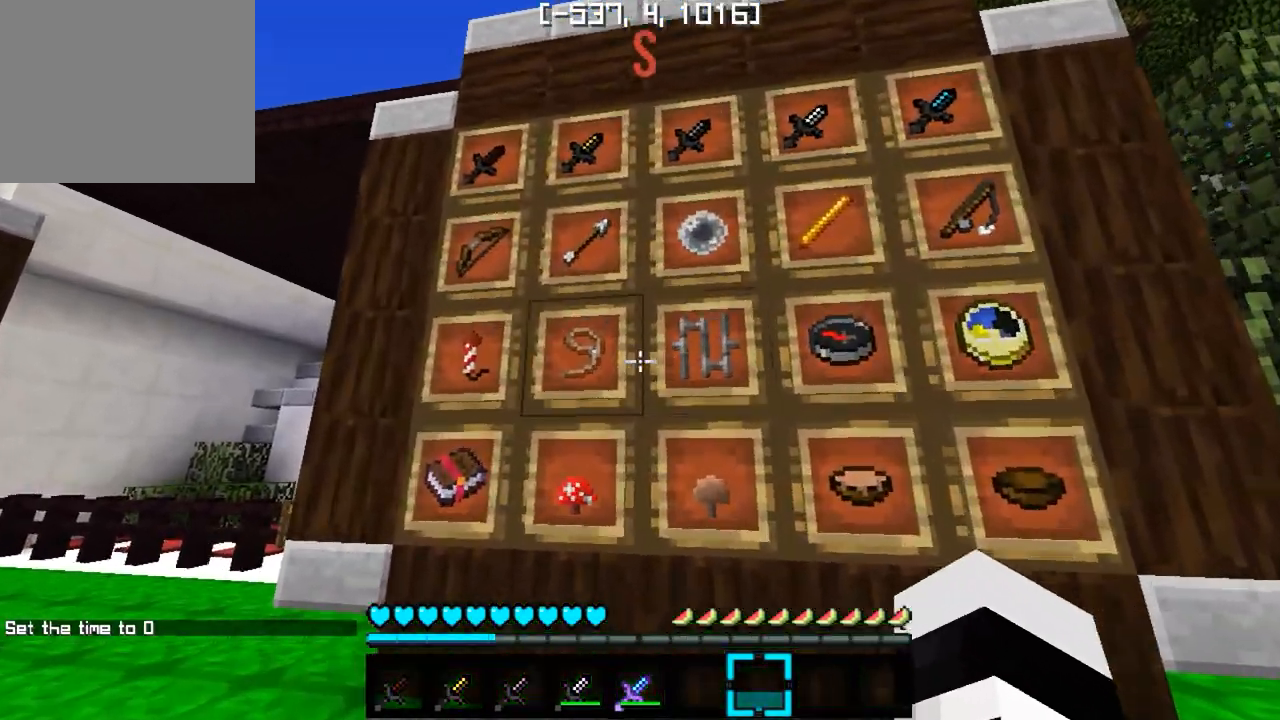
{"keys": [], "events": [[17, "w", "up"], [450, "a", "up"]]}
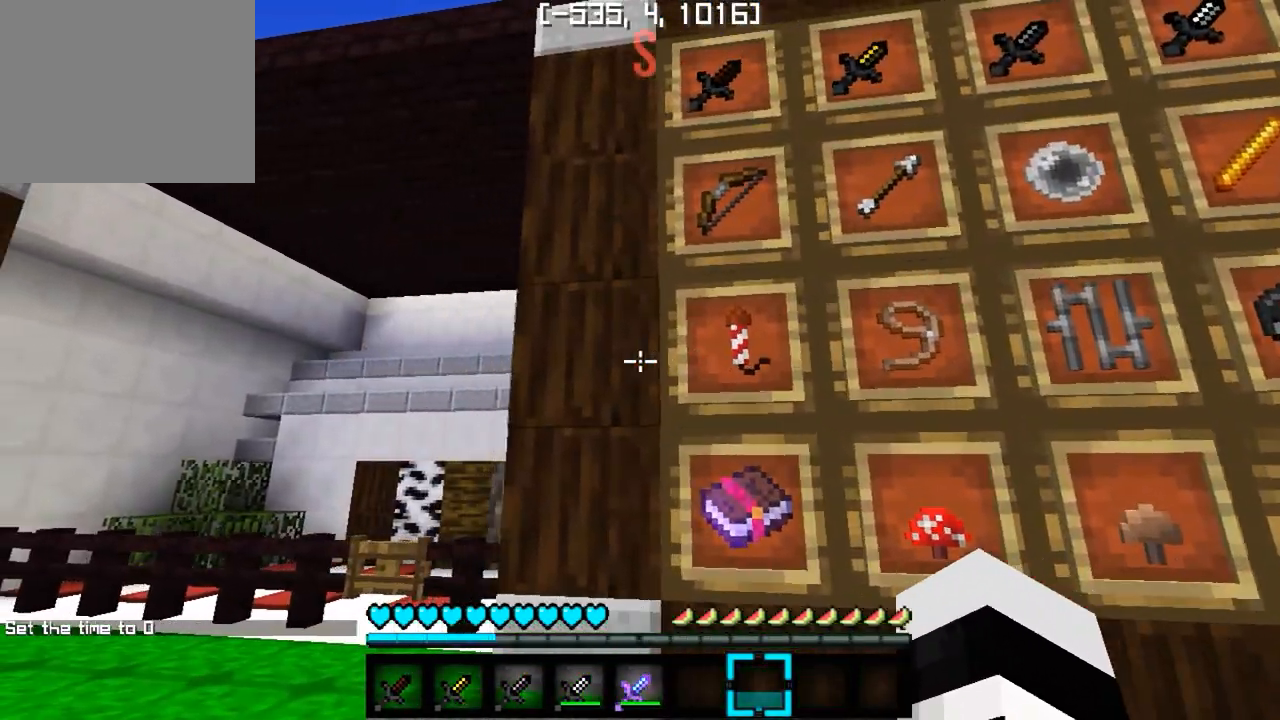
{"keys": ["d"], "events": [[117, "s", "down"], [167, "d", "down"], [317, "s", "up"]]}
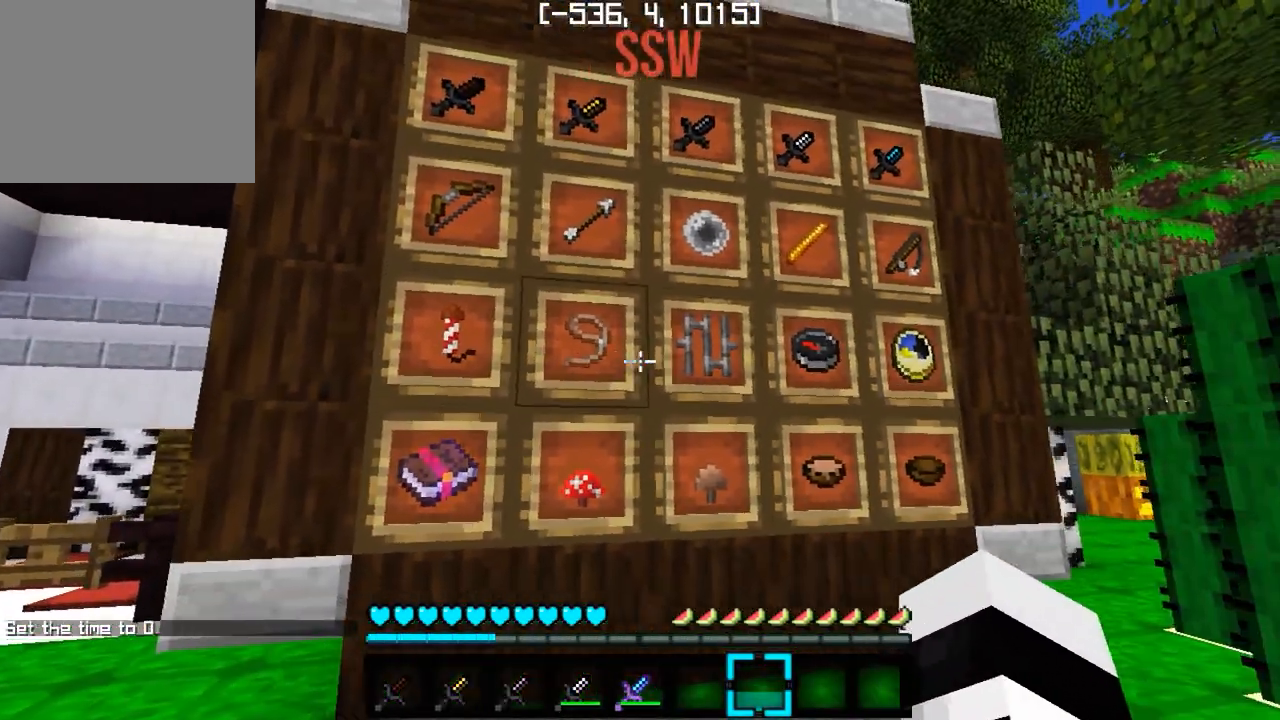
{"keys": ["w"], "events": [[67, "d", "up"], [367, "w", "down"]]}